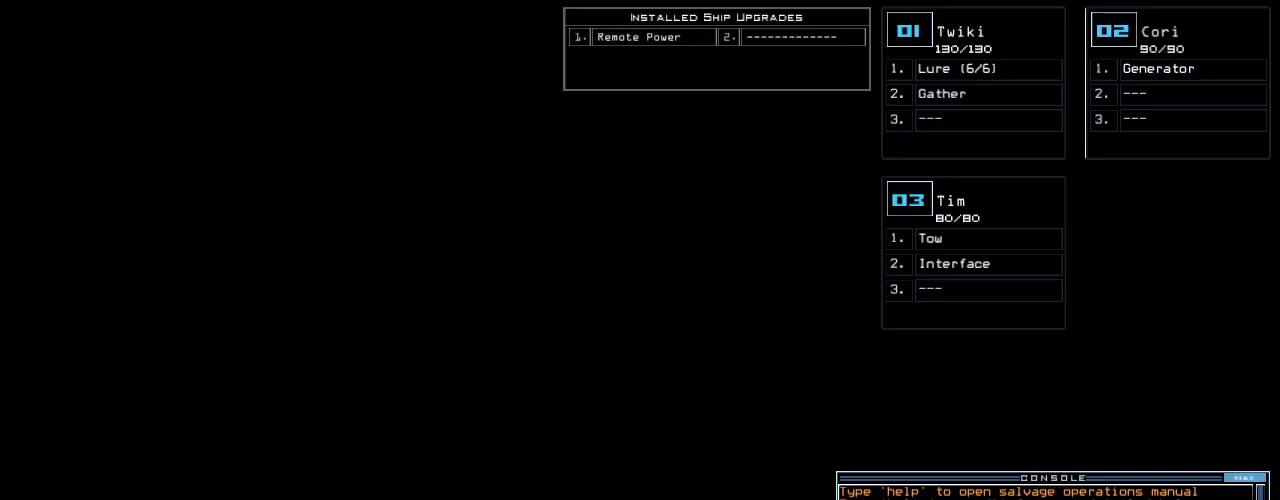
Gameplay with keyboard; each line is a JSON object with the keys held at the frame after it. "events" lists presses ("down") and releases ("up") of ".", "0", "1", "2", "3", "4", "5", "6", "7", "8", "9", "a", "b", "backspace", "c", "caps_lock", "comma", "ctrl_l", "ctrl_r", "d", "down", "equals", "escape", "f", "f5", "g", "h", "i", "j", "k", "l", "left", "m", "minus", "n", "o", "p", "q", "quote", "r", "return", "right", "s", "semicolon", "shift_l", "shift_r", "space", "t", "tab", "tilde", "u", "up", "v", "w", "x", "y" and "z" between this image and that frame as [ms after this image, input, new state], when the widget could be followed in between. No other keys are recorded. Mouse input is not recorded. Not read: e.
{"keys": ["s"], "events": []}
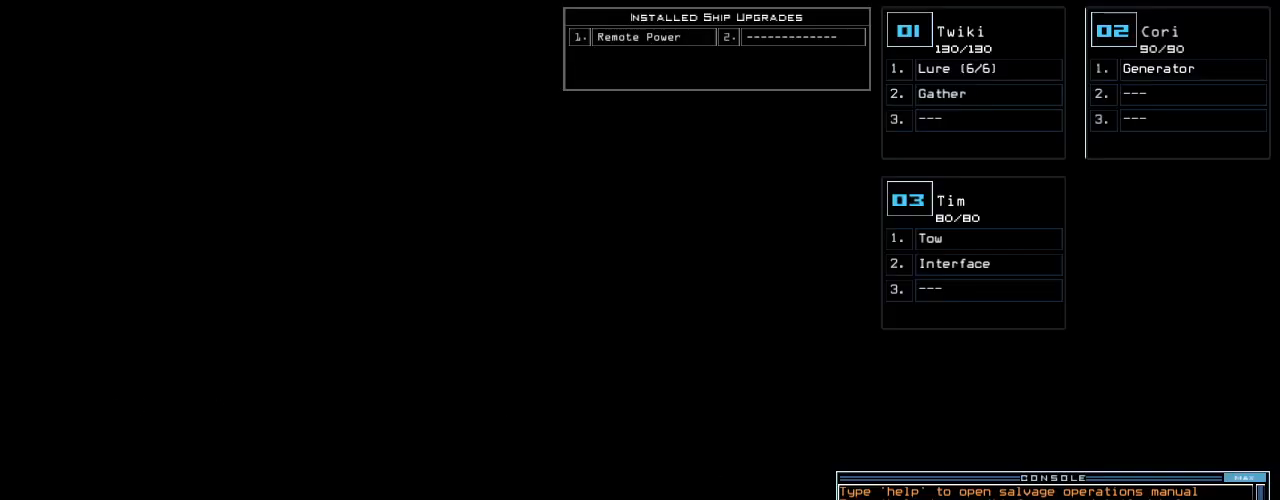
{"keys": ["s"], "events": []}
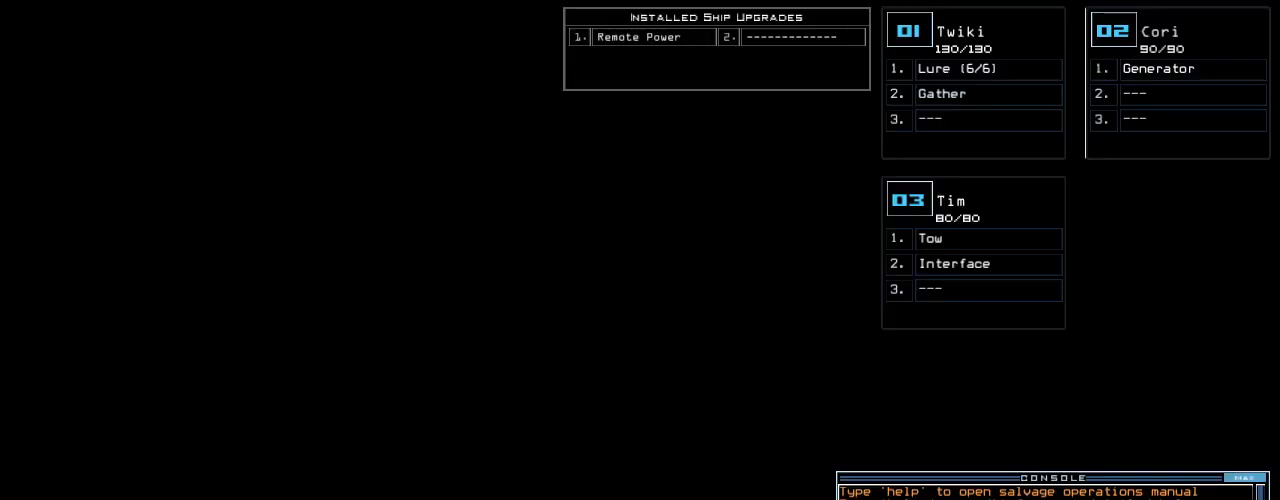
{"keys": ["s"], "events": []}
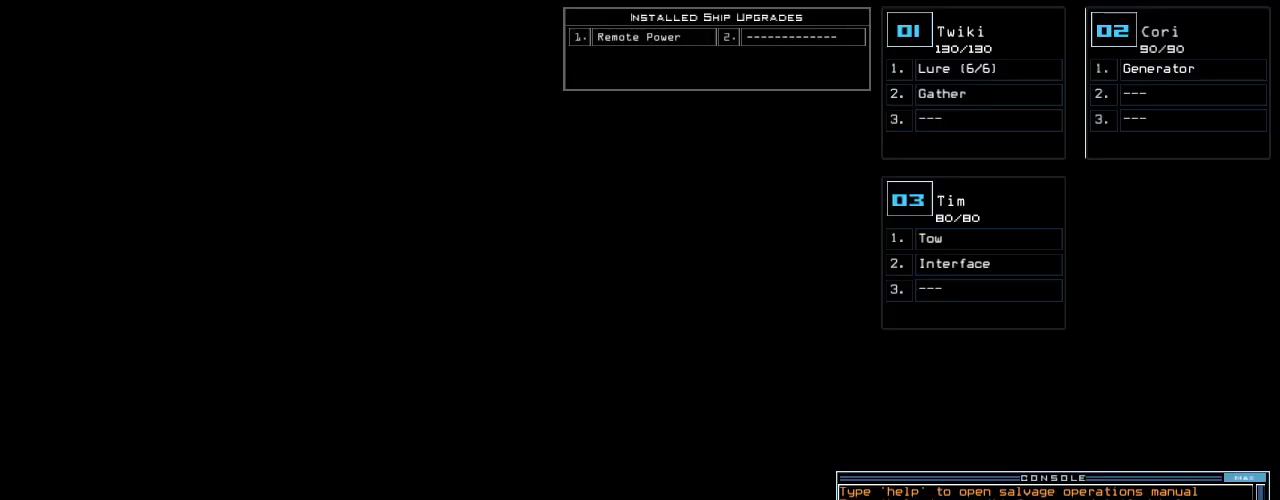
{"keys": ["s"], "events": []}
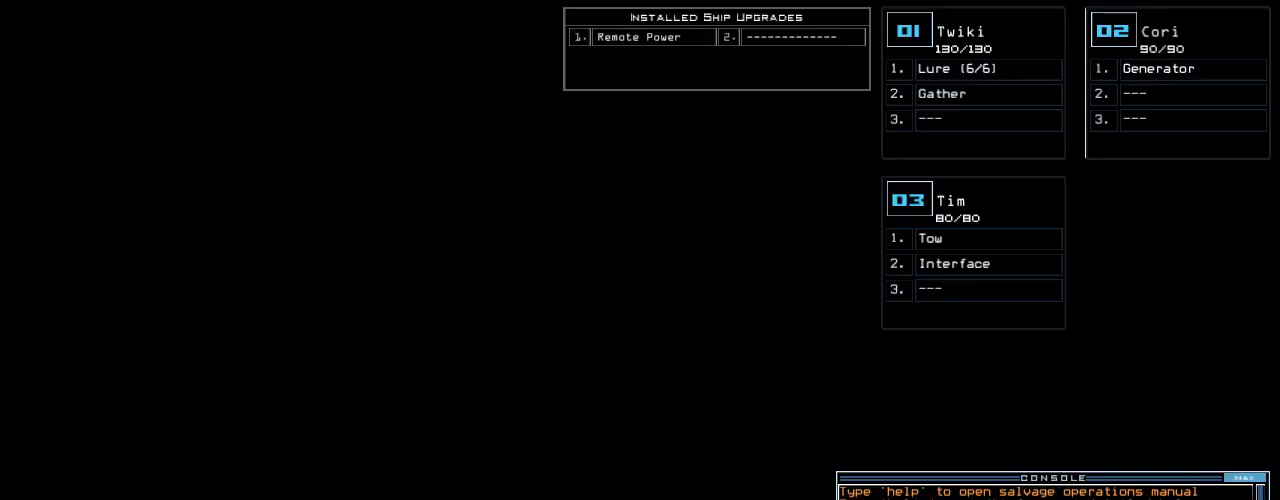
{"keys": ["s"], "events": []}
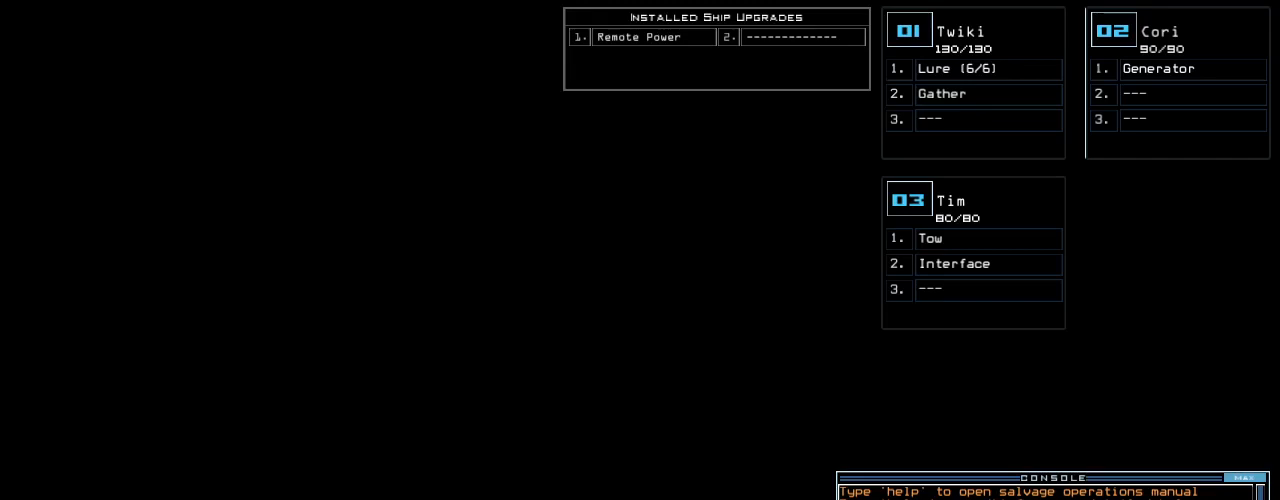
{"keys": ["s"], "events": []}
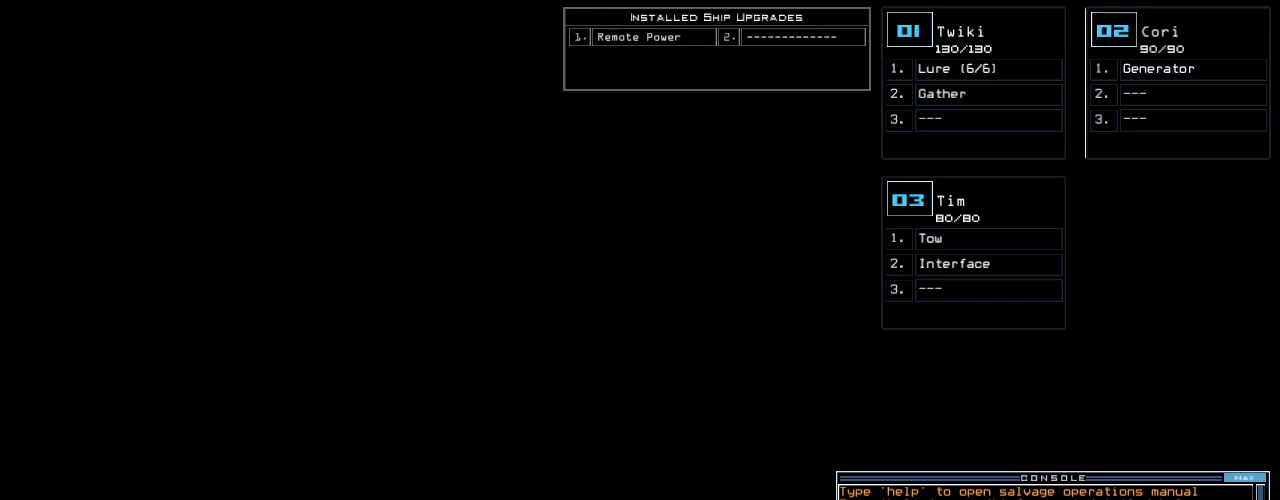
{"keys": ["s"], "events": []}
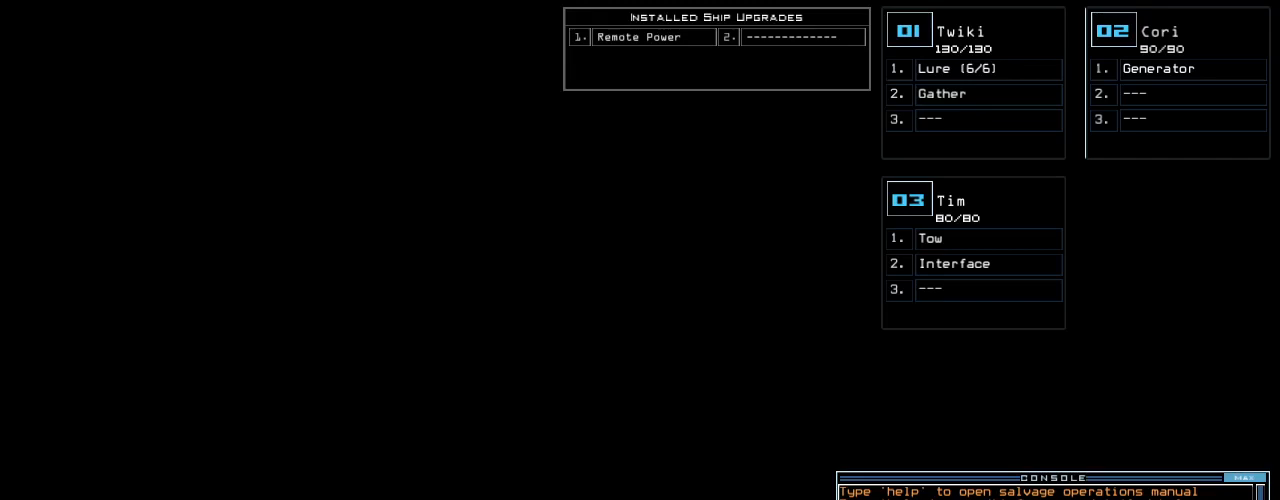
{"keys": ["s"], "events": []}
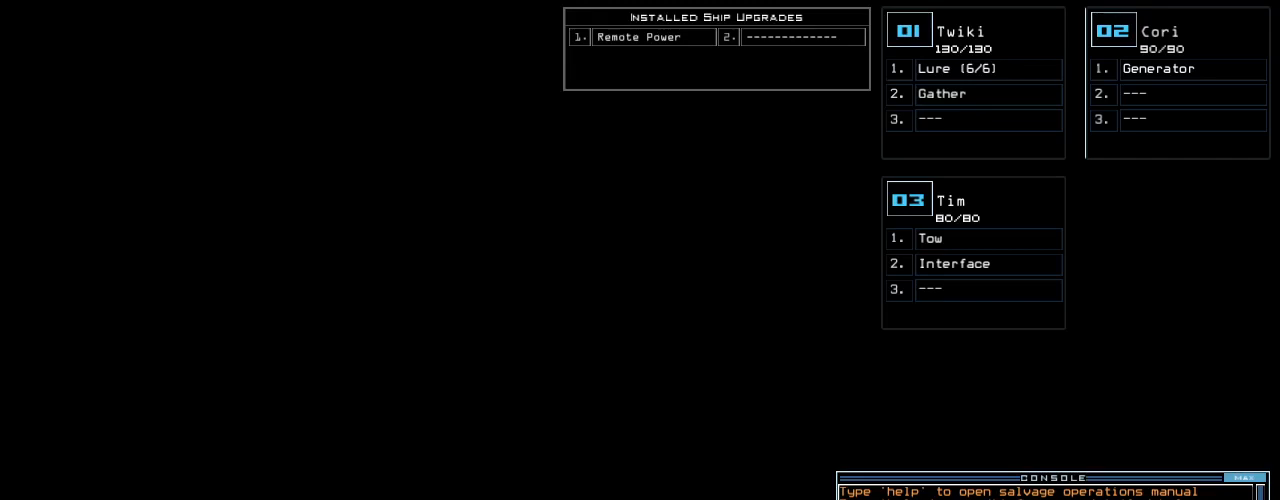
{"keys": ["s"], "events": [[380, "x", "down"], [460, "x", "up"]]}
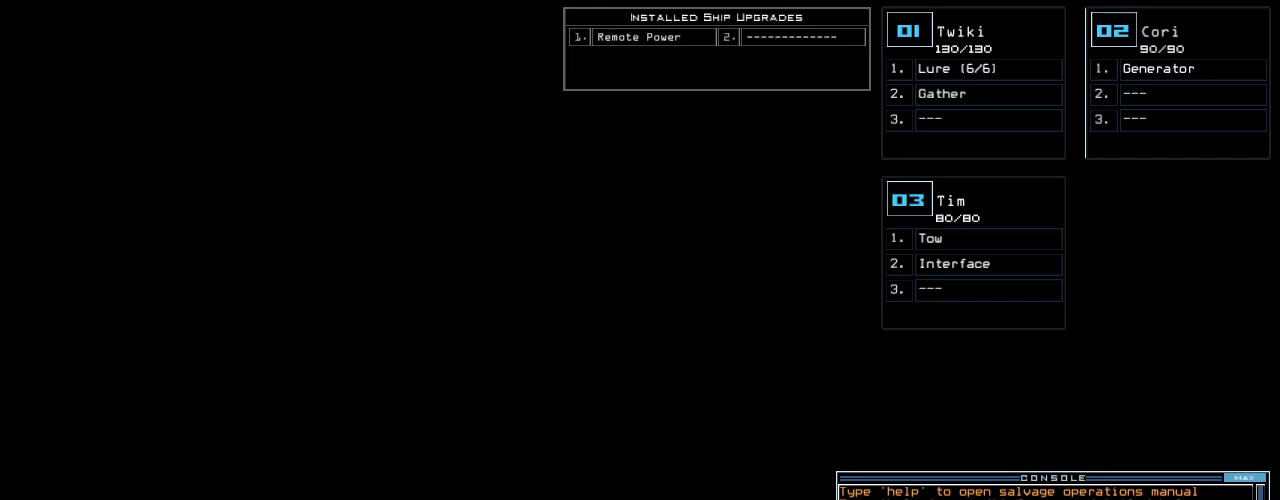
{"keys": ["s"], "events": [[160, "n", "down"], [240, "n", "up"]]}
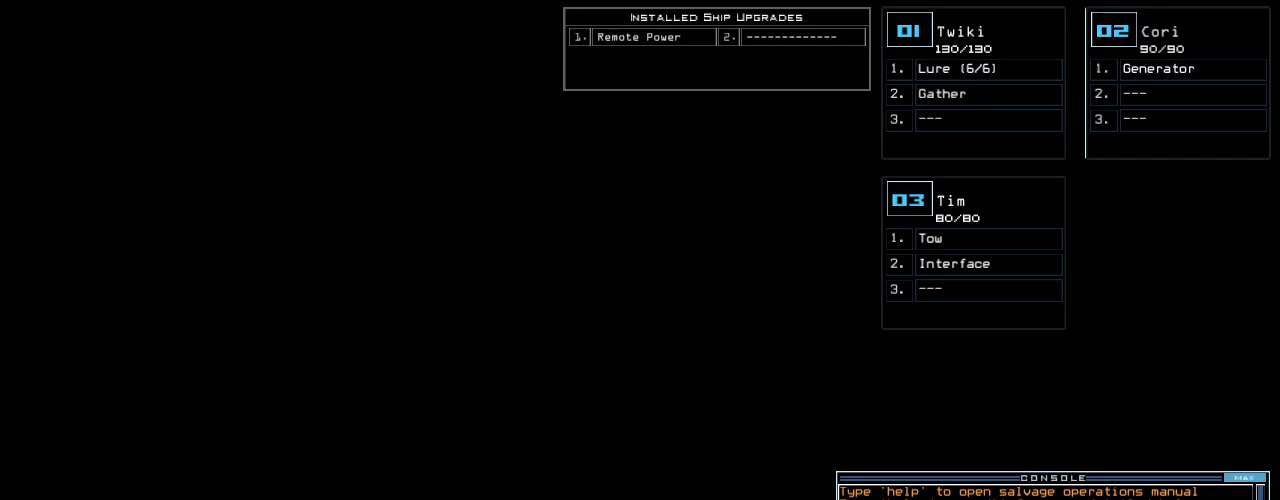
{"keys": ["s"], "events": [[100, "return", "down"], [160, "return", "up"]]}
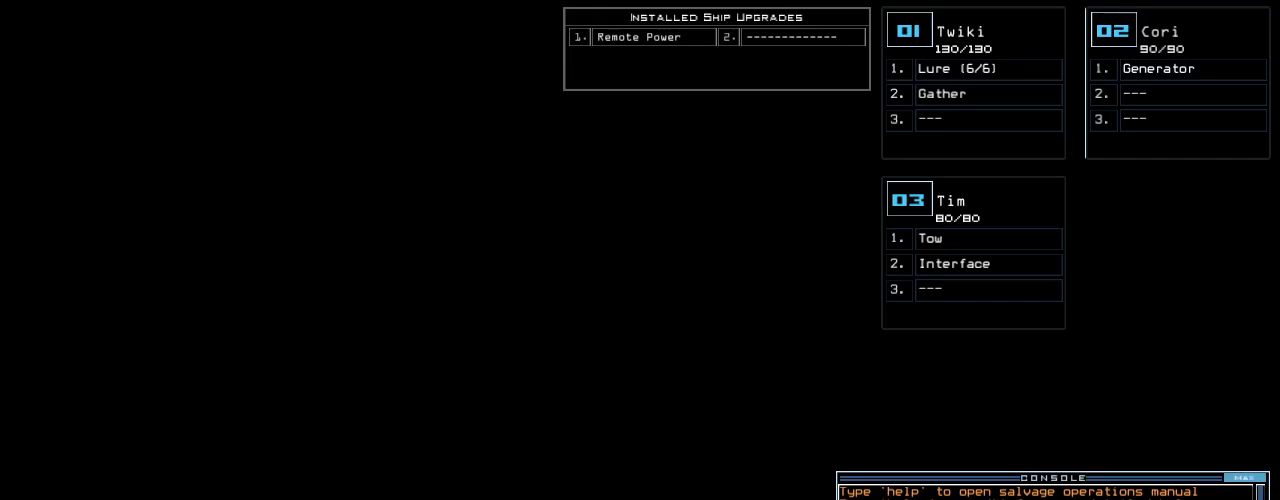
{"keys": ["s"], "events": []}
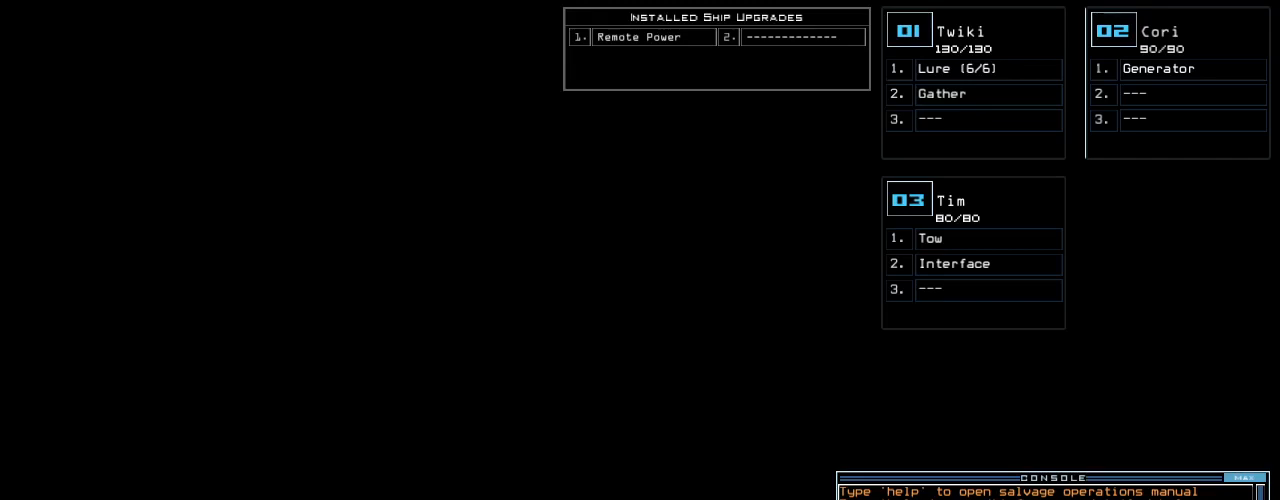
{"keys": ["s"], "events": []}
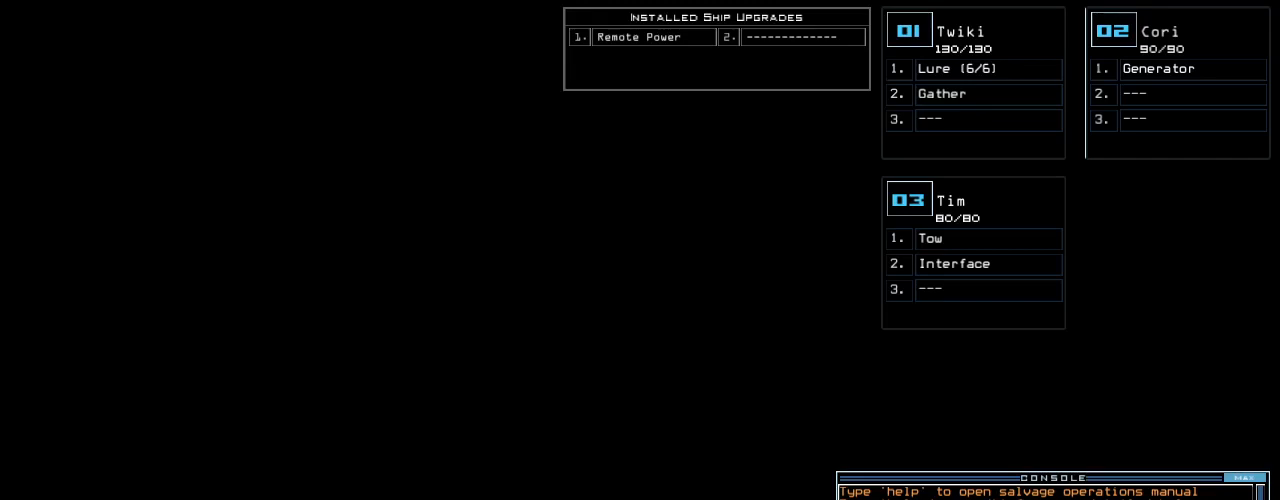
{"keys": ["s"], "events": []}
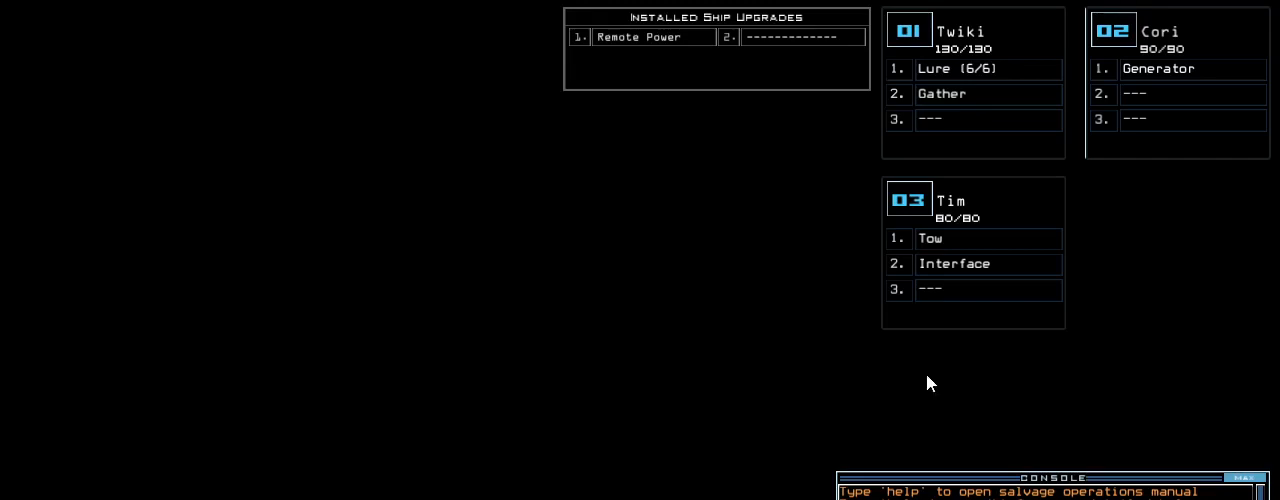
{"keys": ["r", "s"], "events": [[460, "r", "down"]]}
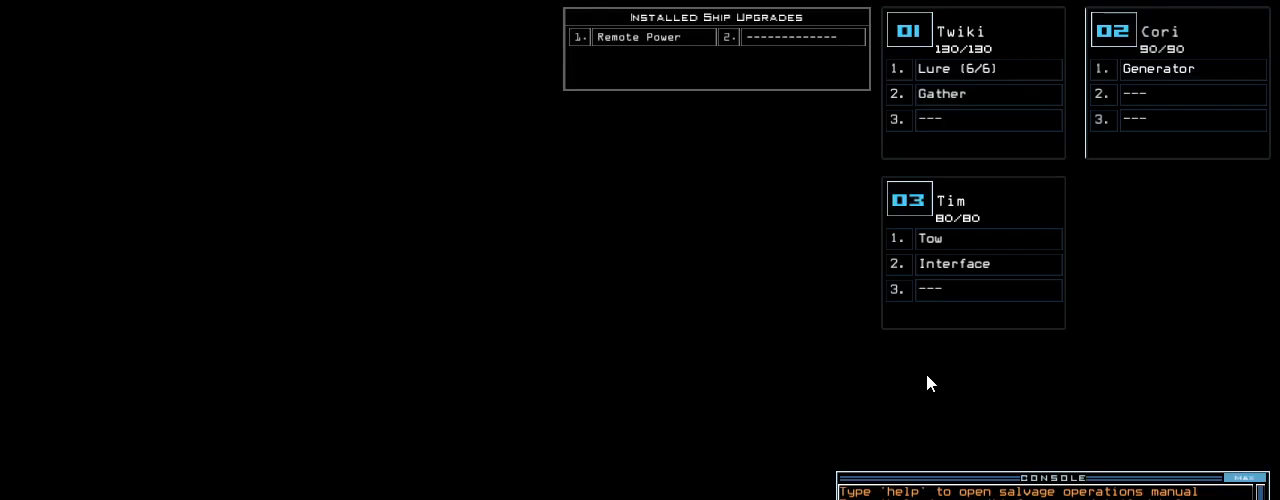
{"keys": ["s"], "events": [[60, "a", "down"], [100, "r", "up"], [100, "space", "down"], [160, "a", "up"], [220, "3", "down"], [220, "space", "up"], [300, "semicolon", "down"], [340, "3", "up"], [440, "semicolon", "up"]]}
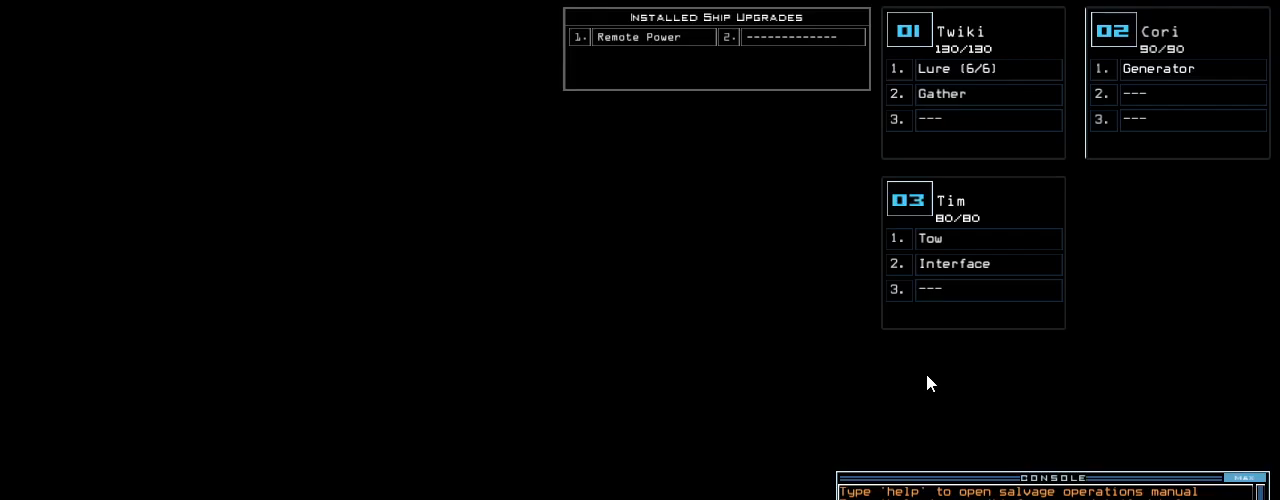
{"keys": ["s"], "events": [[60, "t", "down"], [100, "space", "down"], [160, "t", "up"], [200, "space", "up"], [260, "2", "down"], [320, "semicolon", "down"], [360, "2", "up"], [400, "semicolon", "up"]]}
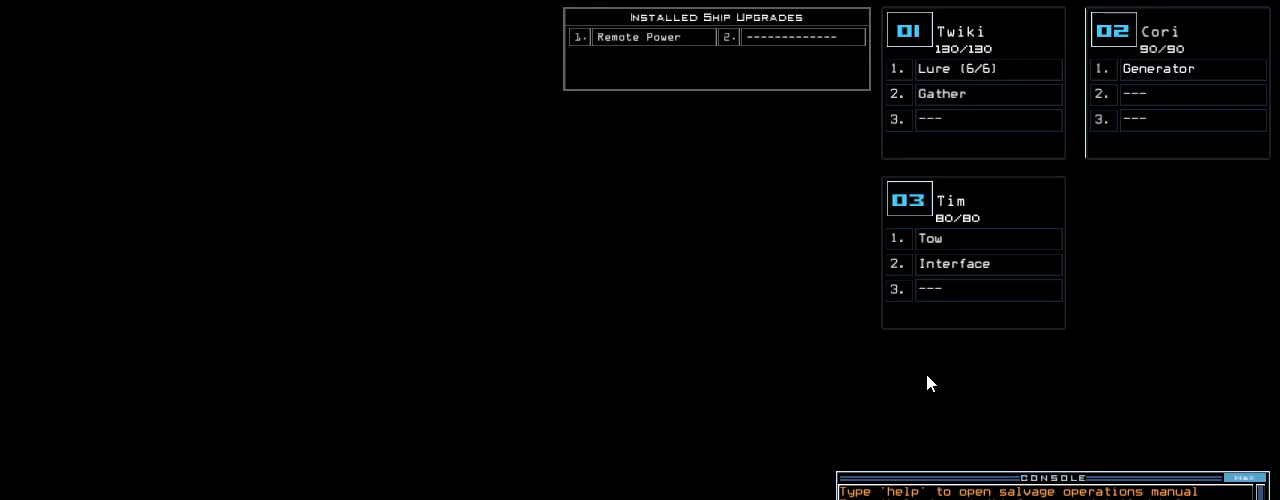
{"keys": ["s"], "events": [[20, "return", "down"], [100, "return", "up"]]}
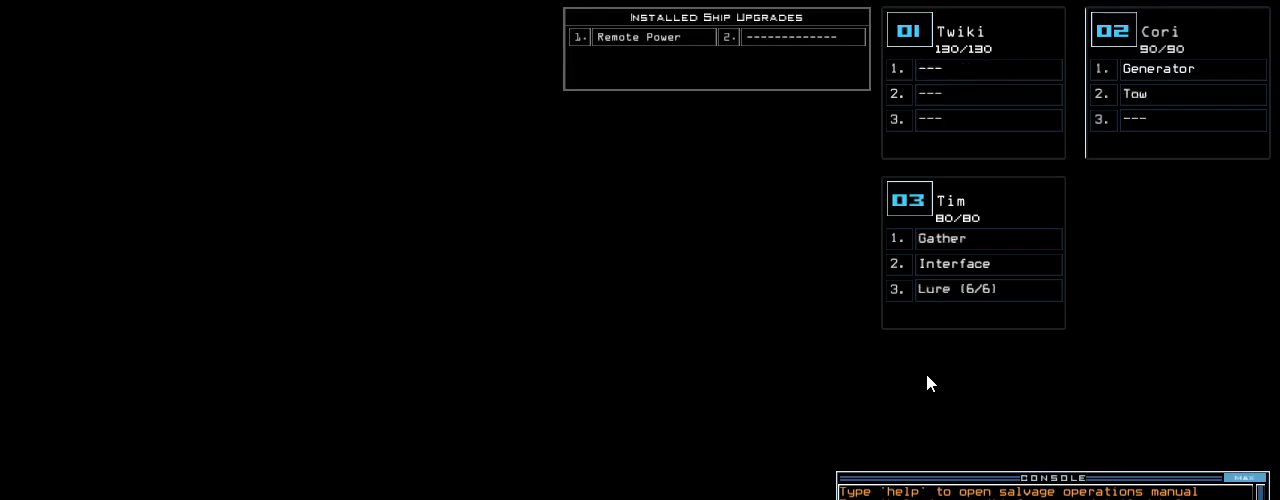
{"keys": ["s"], "events": [[240, "t", "down"], [300, "a", "down"], [340, "t", "up"], [380, "return", "down"], [420, "a", "up"], [460, "return", "up"]]}
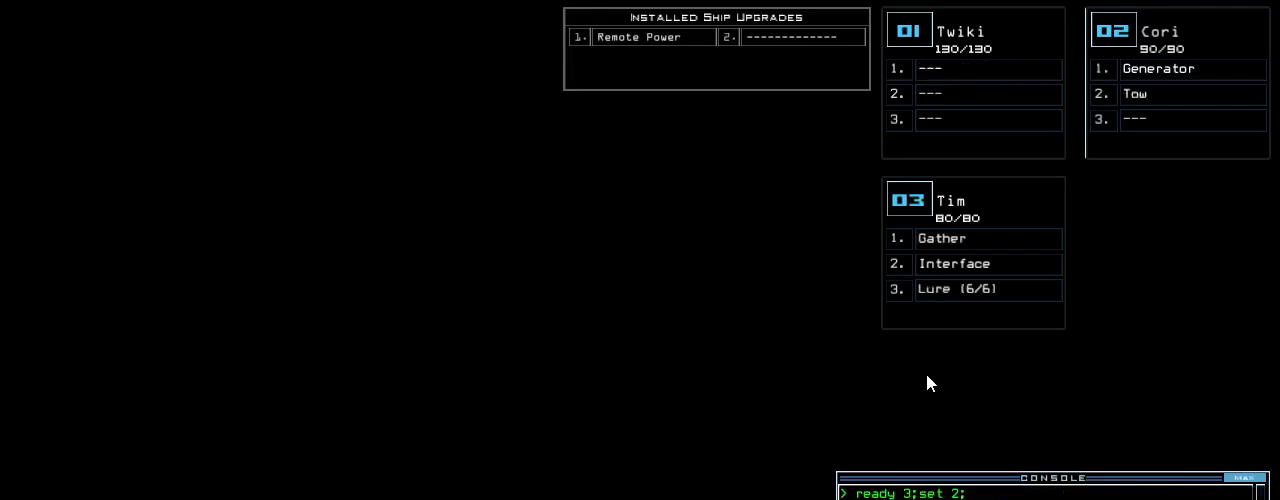
{"keys": ["s"], "events": []}
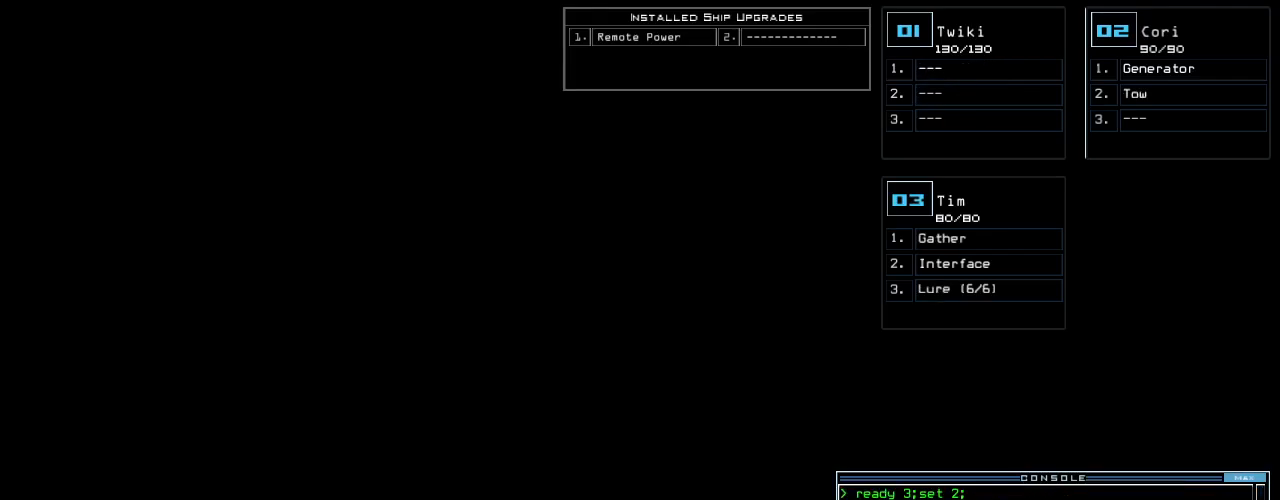
{"keys": ["s"], "events": []}
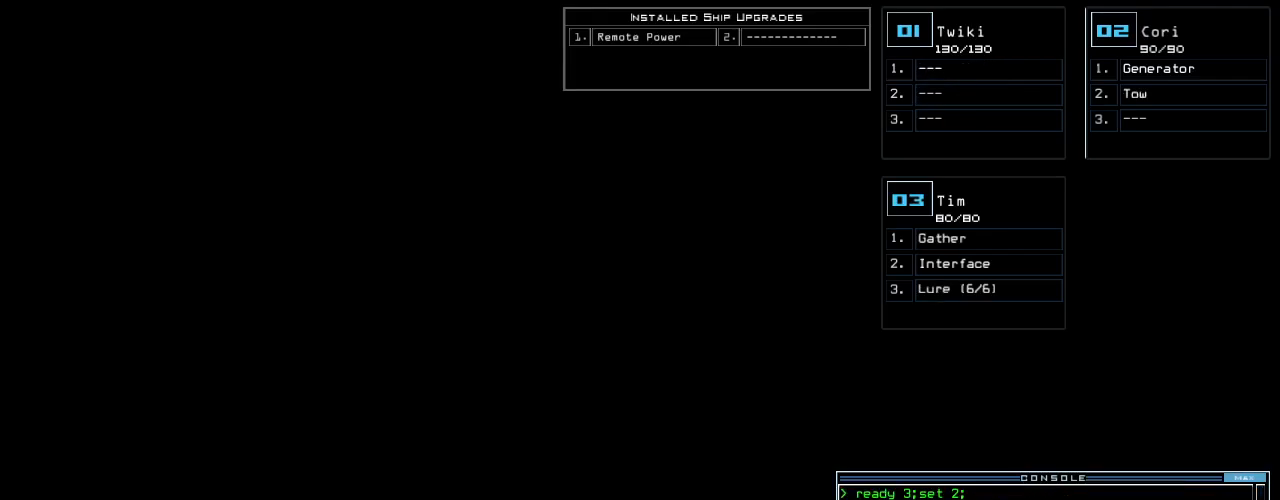
{"keys": ["s"], "events": []}
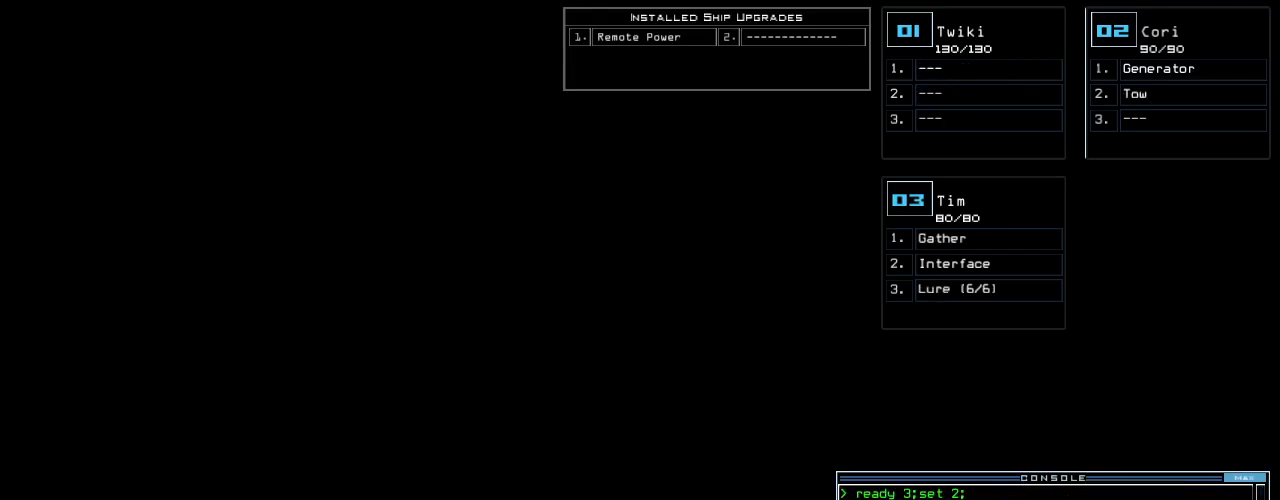
{"keys": ["s"], "events": []}
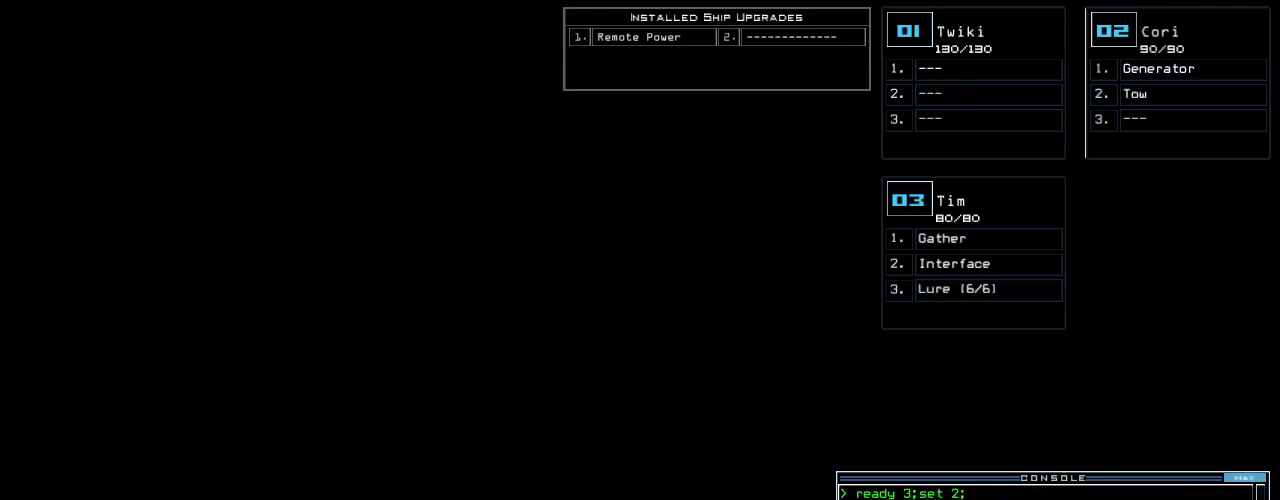
{"keys": ["up"]}
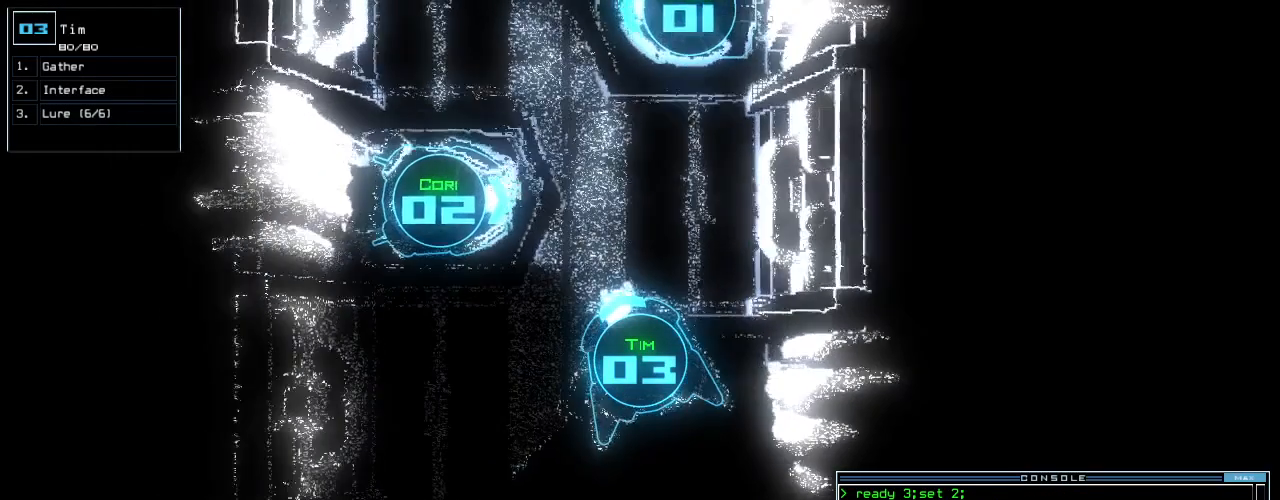
{"keys": ["up"]}
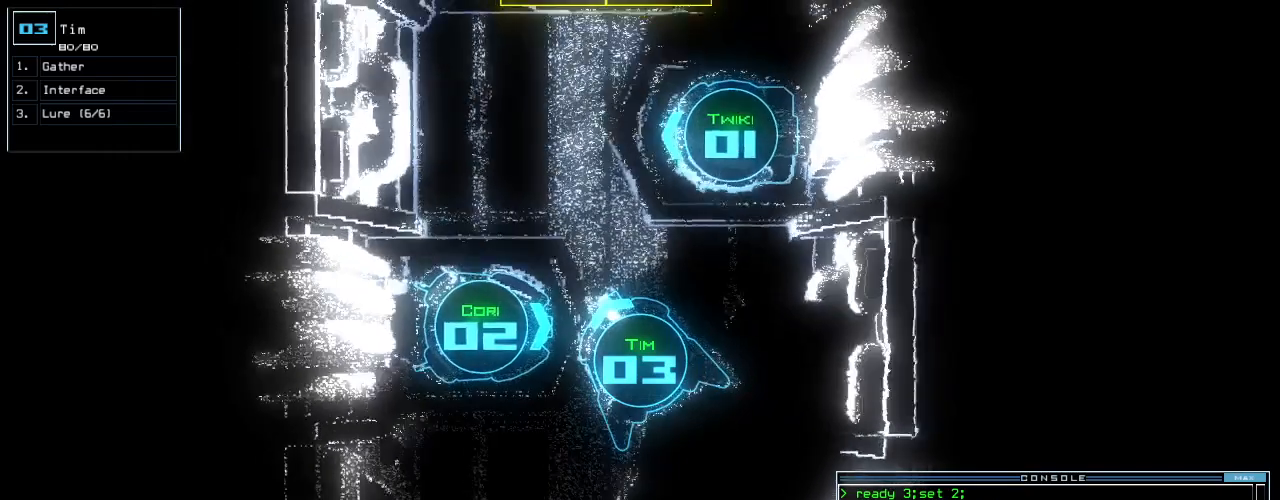
{"keys": ["up"], "events": [[280, "right", "down"], [340, "right", "up"], [460, "right", "down"], [500, "right", "up"]]}
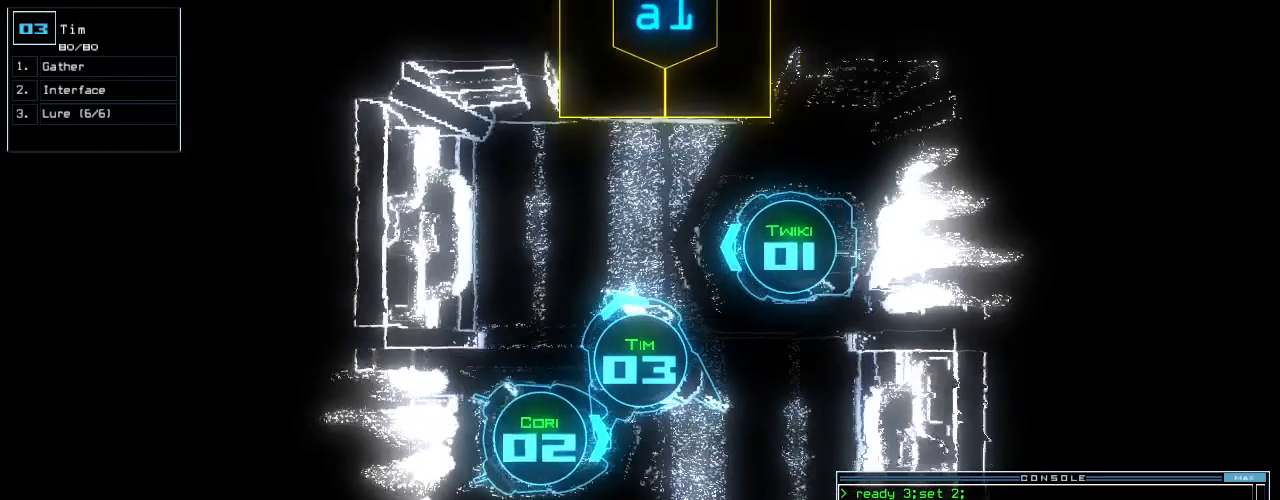
{"keys": ["return"], "events": [[280, "up", "up"], [320, "a", "down"], [420, "l", "down"], [460, "a", "up"], [480, "return", "down"], [500, "l", "up"]]}